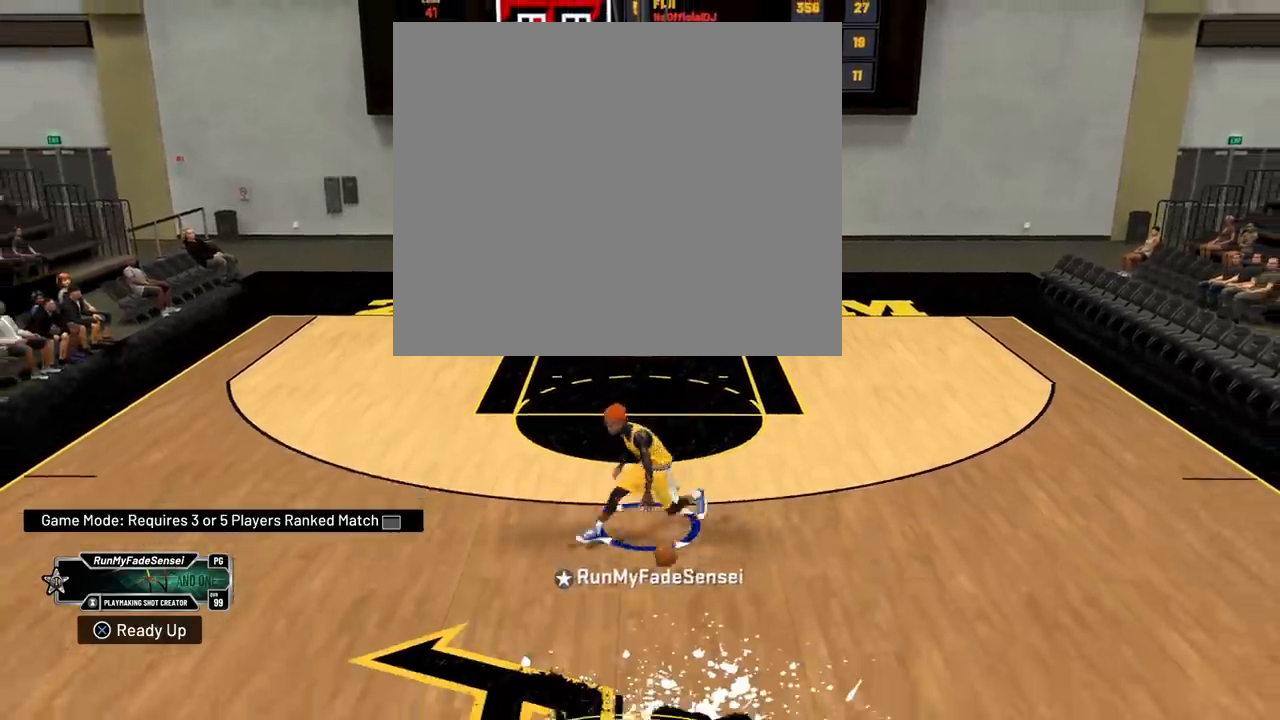
Gameplay with a controller (PlayStation layout); each line is a JSON object with the inputs held at the frame after it. "events" lists button and stick changes between this image and that frame as [ms after this image, input, new state], when the widget could be followed in between. Not read: START.
{"buttons": [], "left_stick": "up", "right_stick": "center", "events": [[167, "left_stick", "up"], [400, "R2", "up"]]}
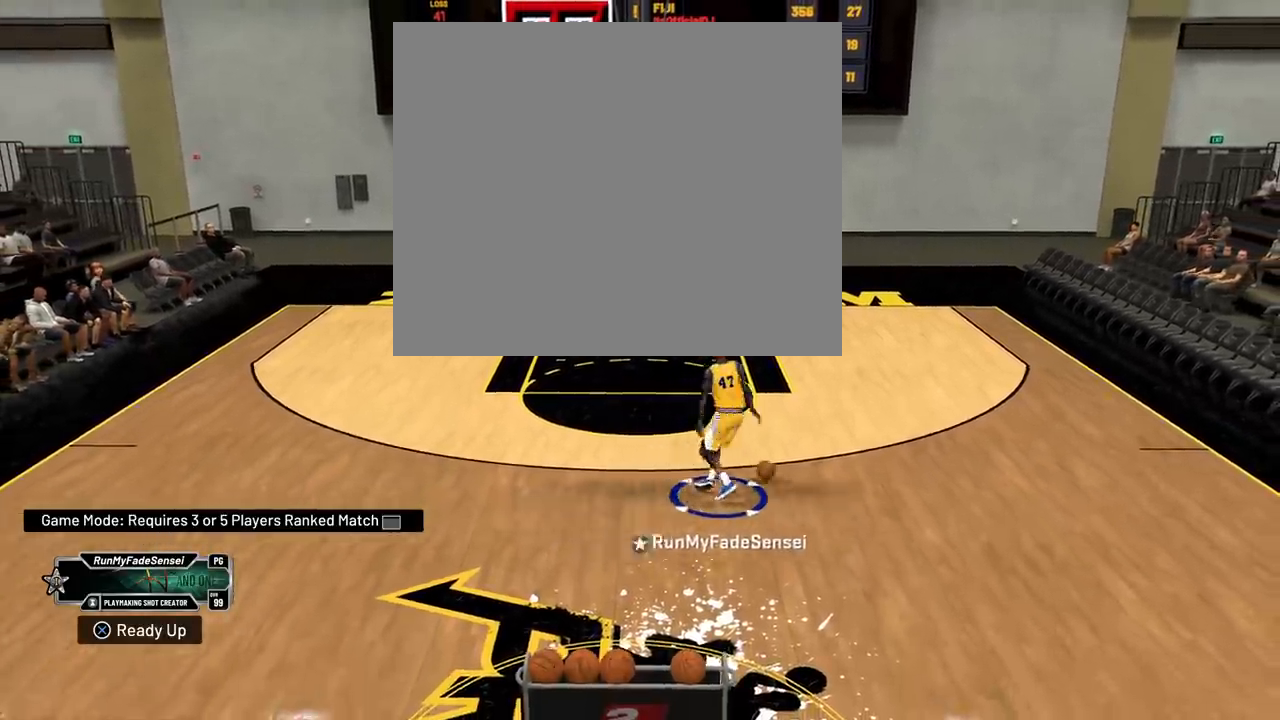
{"buttons": [], "left_stick": "up", "right_stick": "center", "events": []}
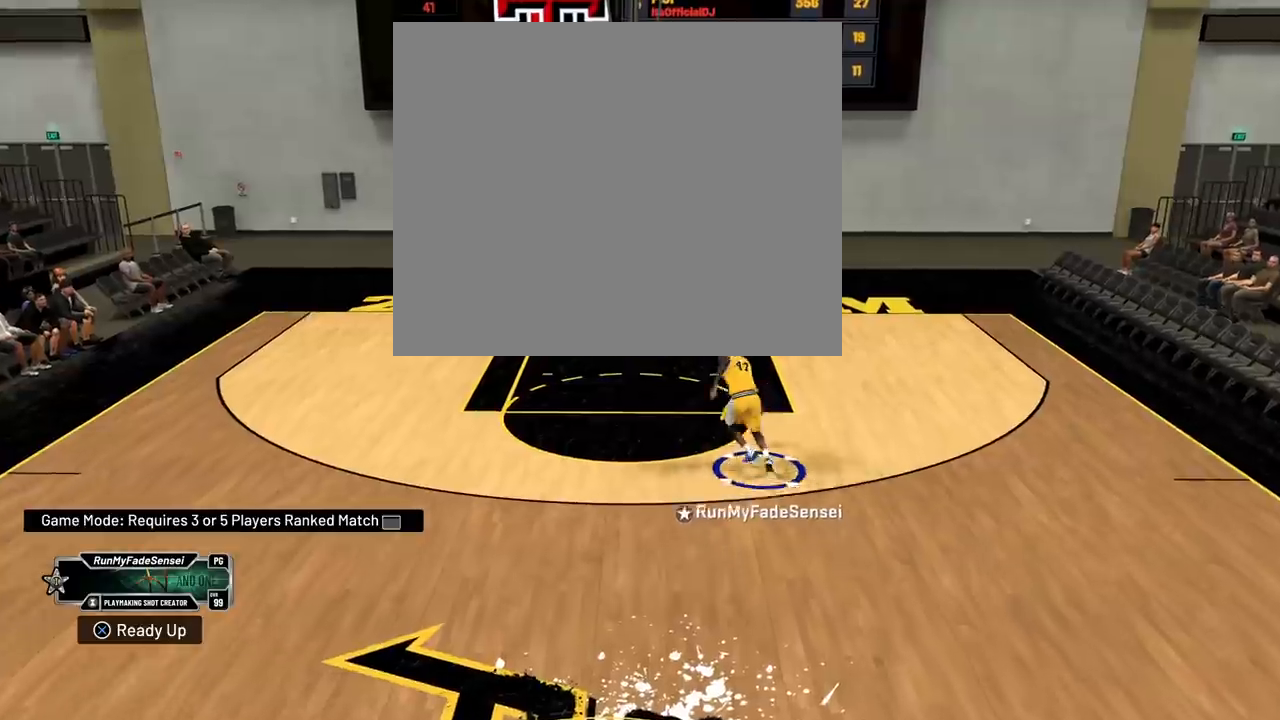
{"buttons": [], "left_stick": "center", "right_stick": "center", "events": [[317, "left_stick", "center"]]}
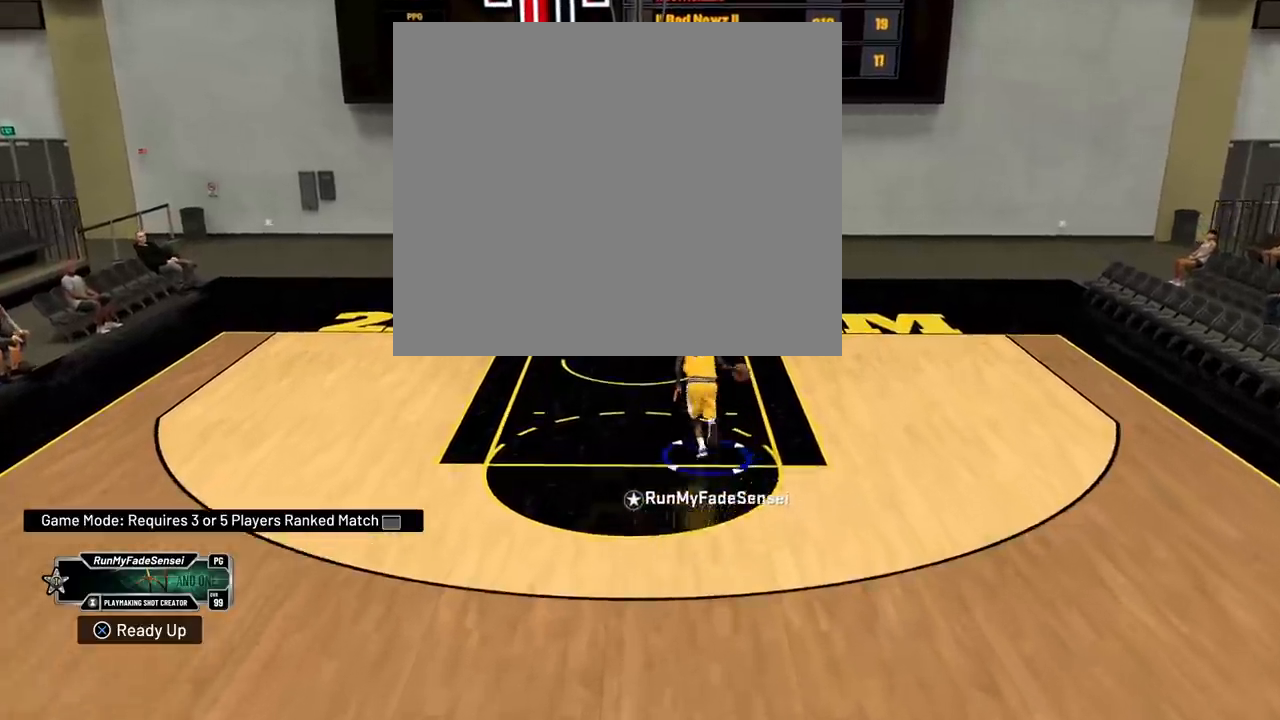
{"buttons": [], "left_stick": "center", "right_stick": "center", "events": []}
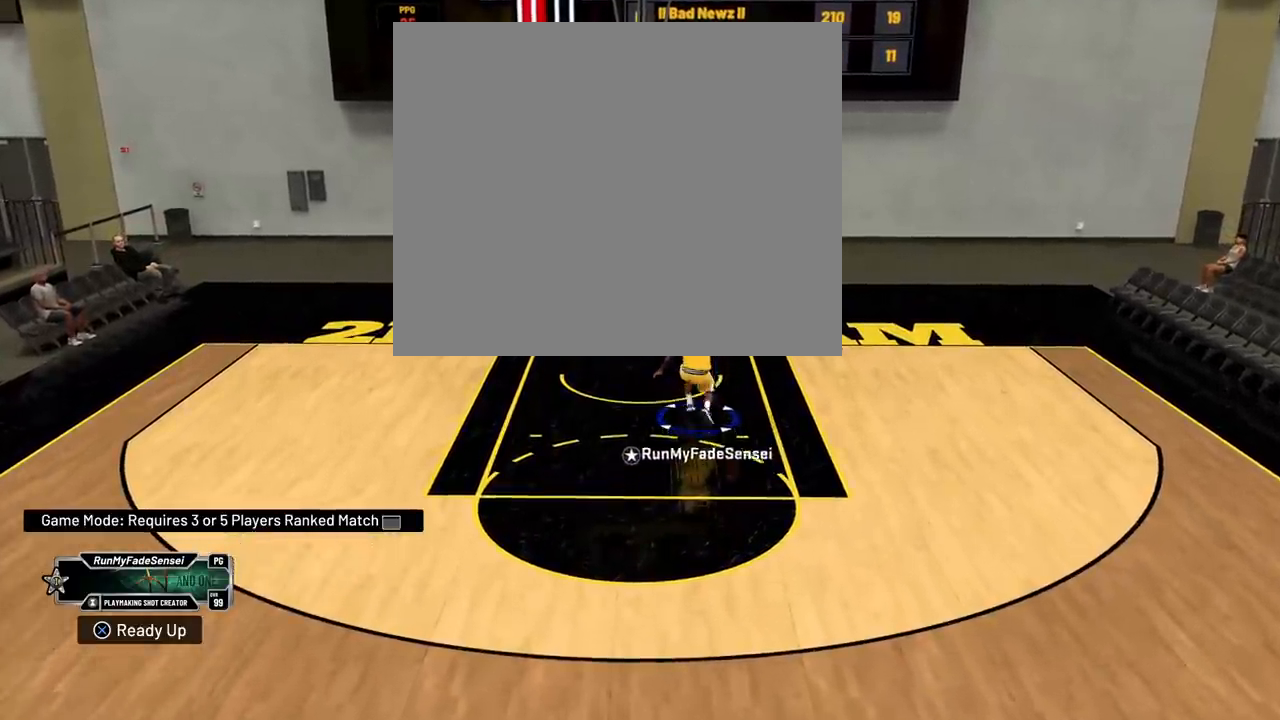
{"buttons": [], "left_stick": "center", "right_stick": "center", "events": [[234, "left_stick", "down-left"], [450, "left_stick", "center"]]}
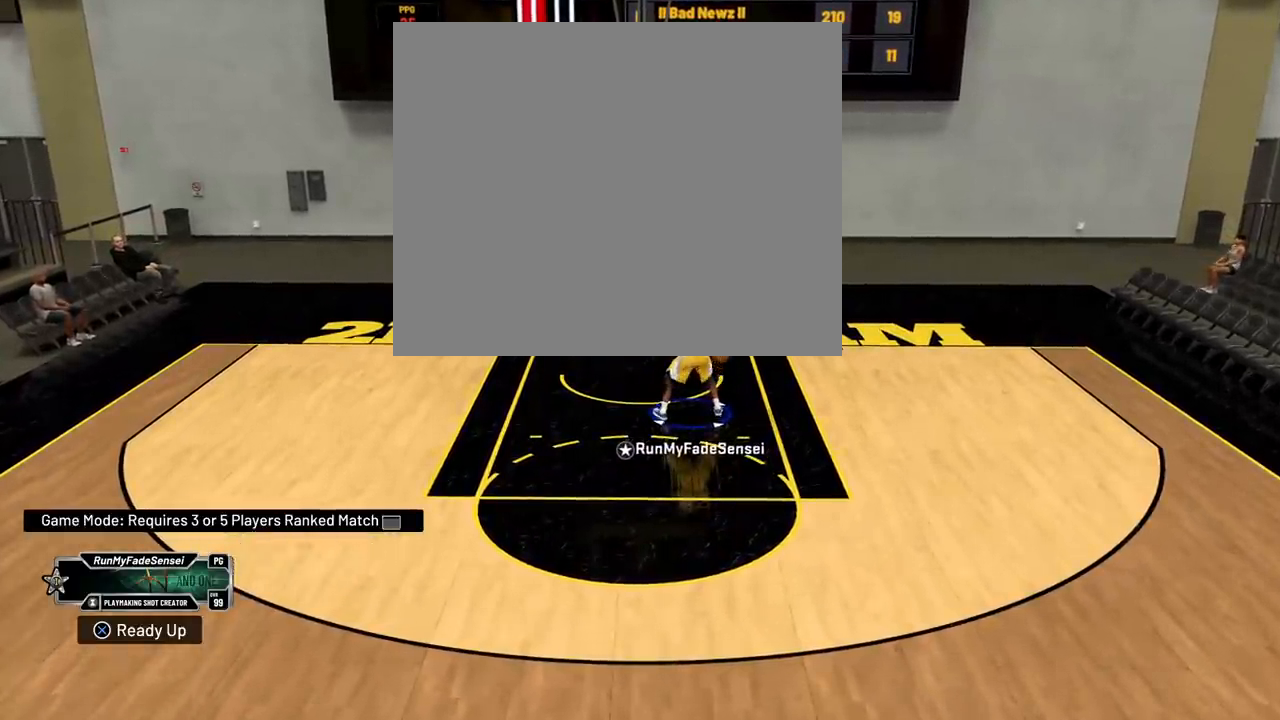
{"buttons": [], "left_stick": "center", "right_stick": "center", "events": []}
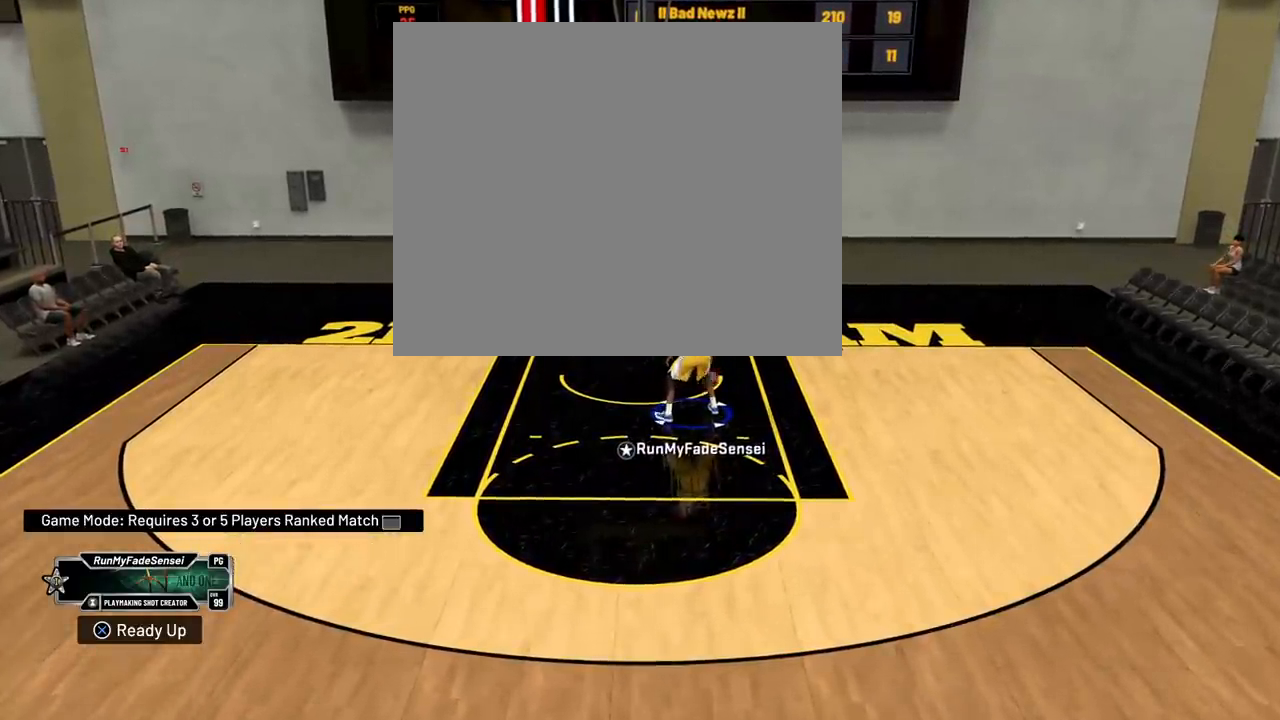
{"buttons": [], "left_stick": "center", "right_stick": "center", "events": []}
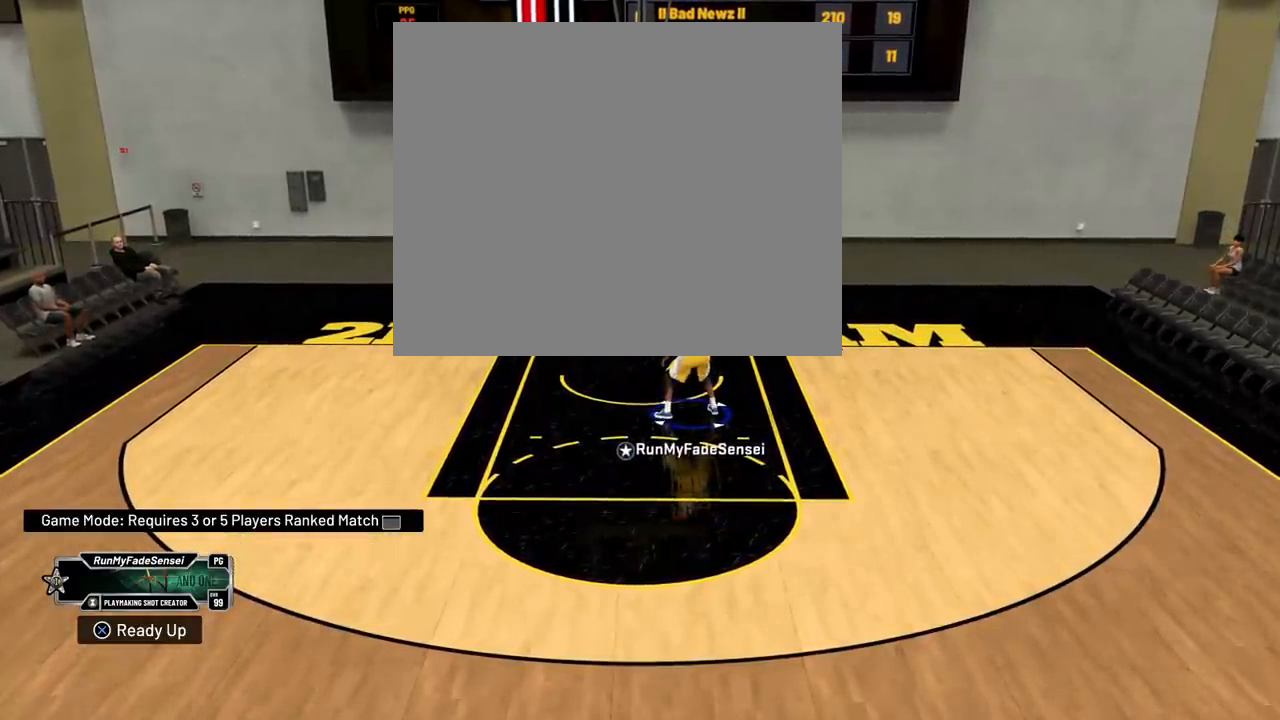
{"buttons": [], "left_stick": "center", "right_stick": "center", "events": []}
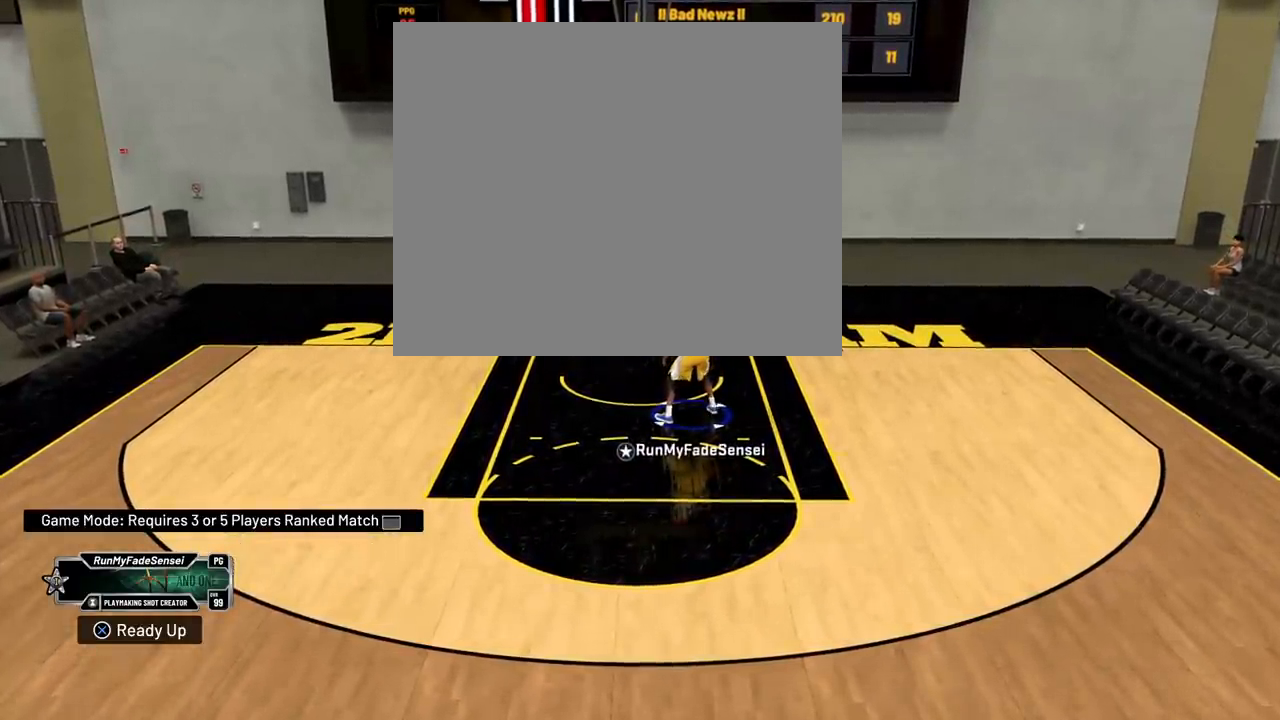
{"buttons": [], "left_stick": "center", "right_stick": "center", "events": []}
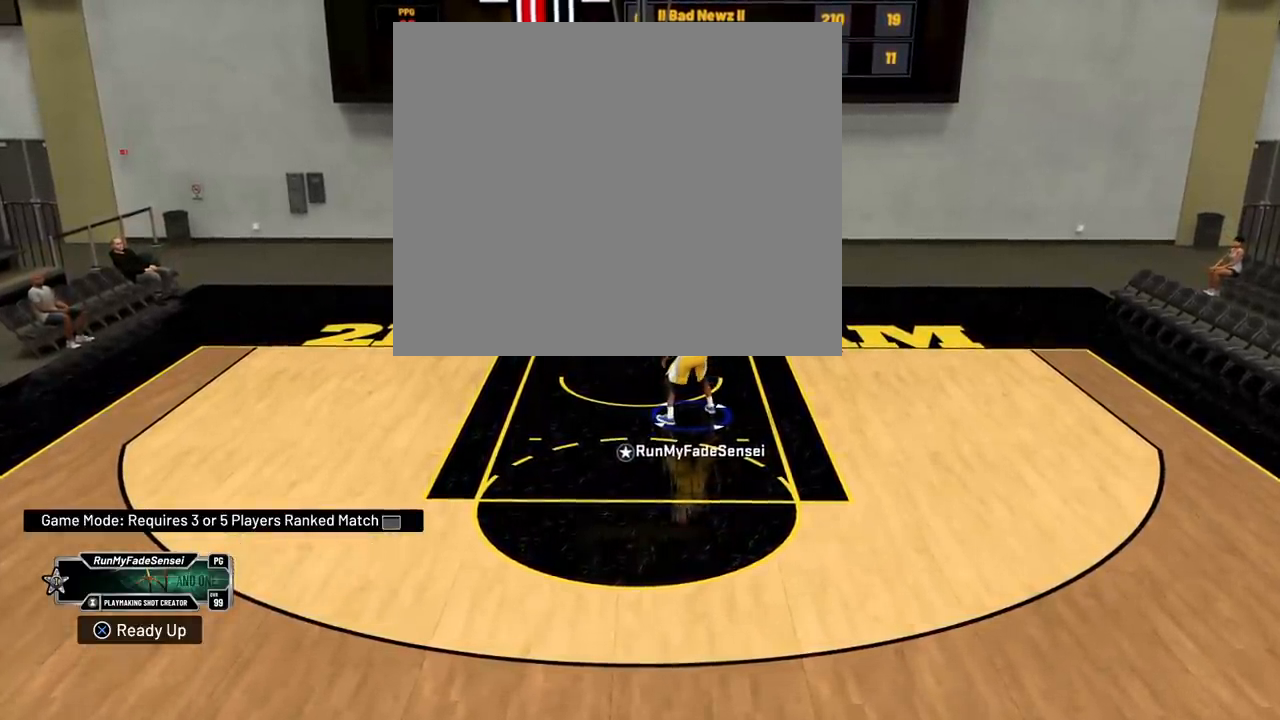
{"buttons": [], "left_stick": "center", "right_stick": "center", "events": []}
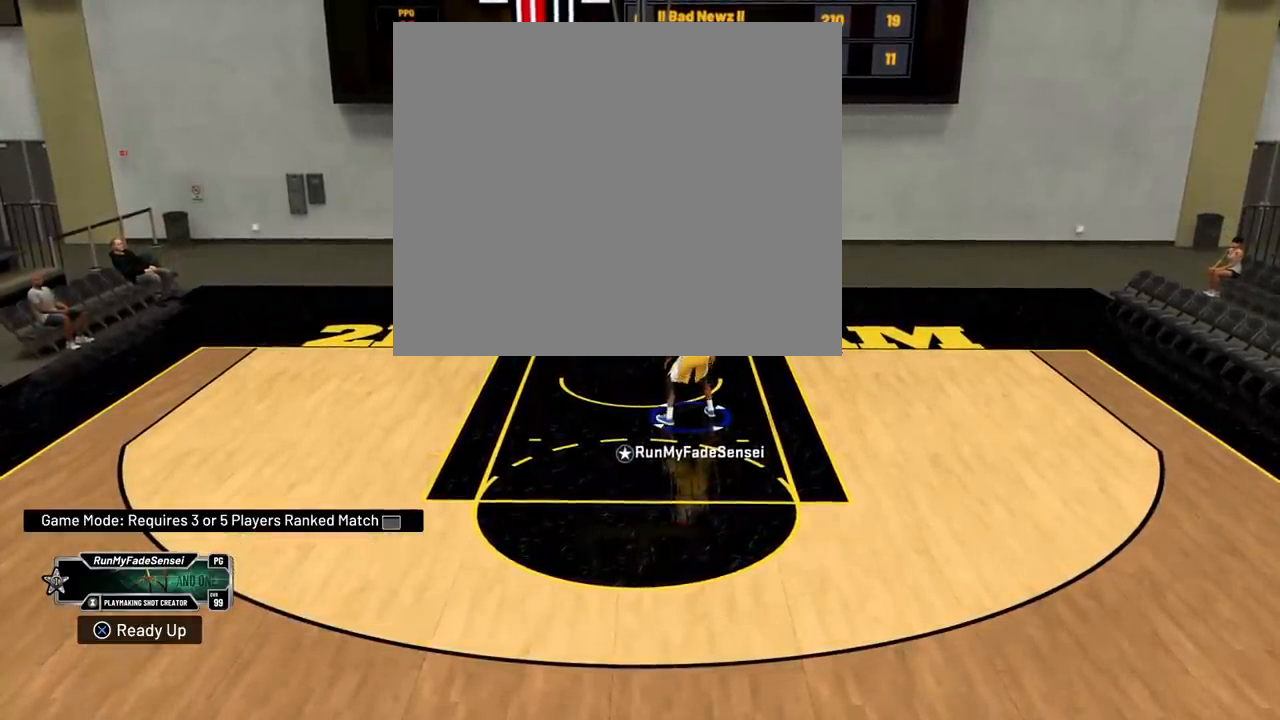
{"buttons": ["R2"], "left_stick": "center", "right_stick": "center", "events": [[334, "R2", "down"]]}
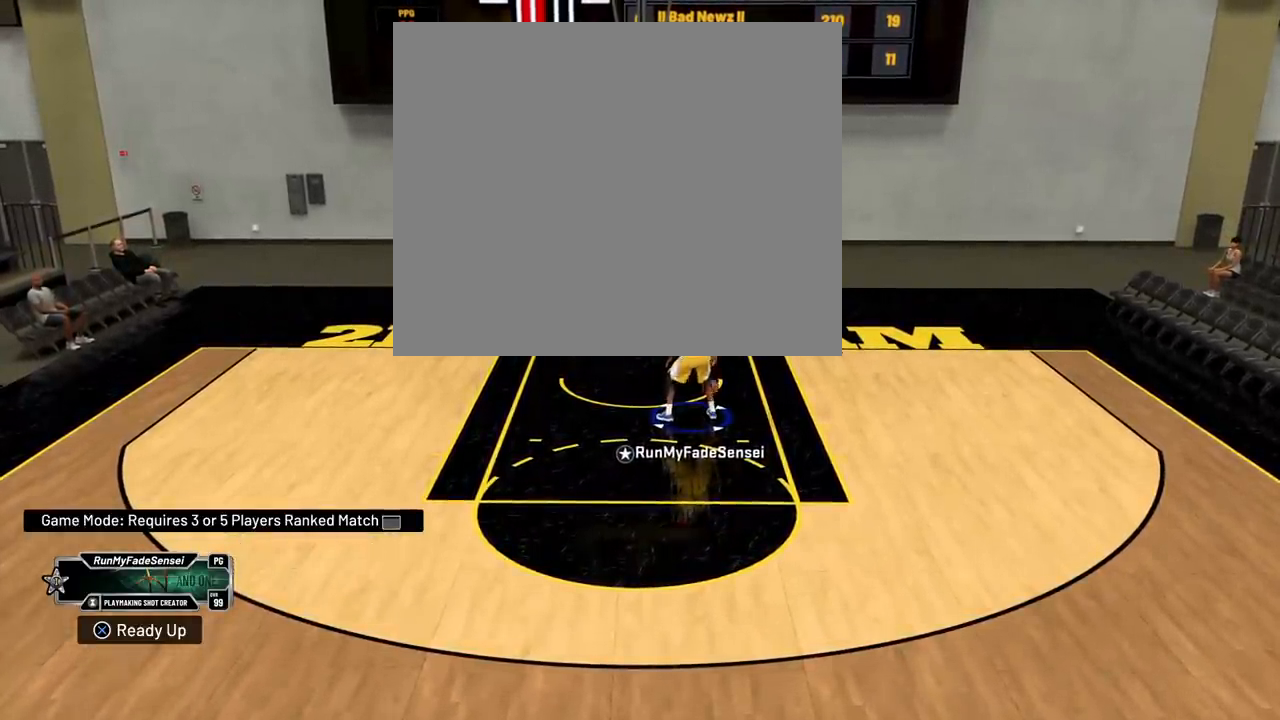
{"buttons": ["R2"], "left_stick": "center", "right_stick": "center", "events": []}
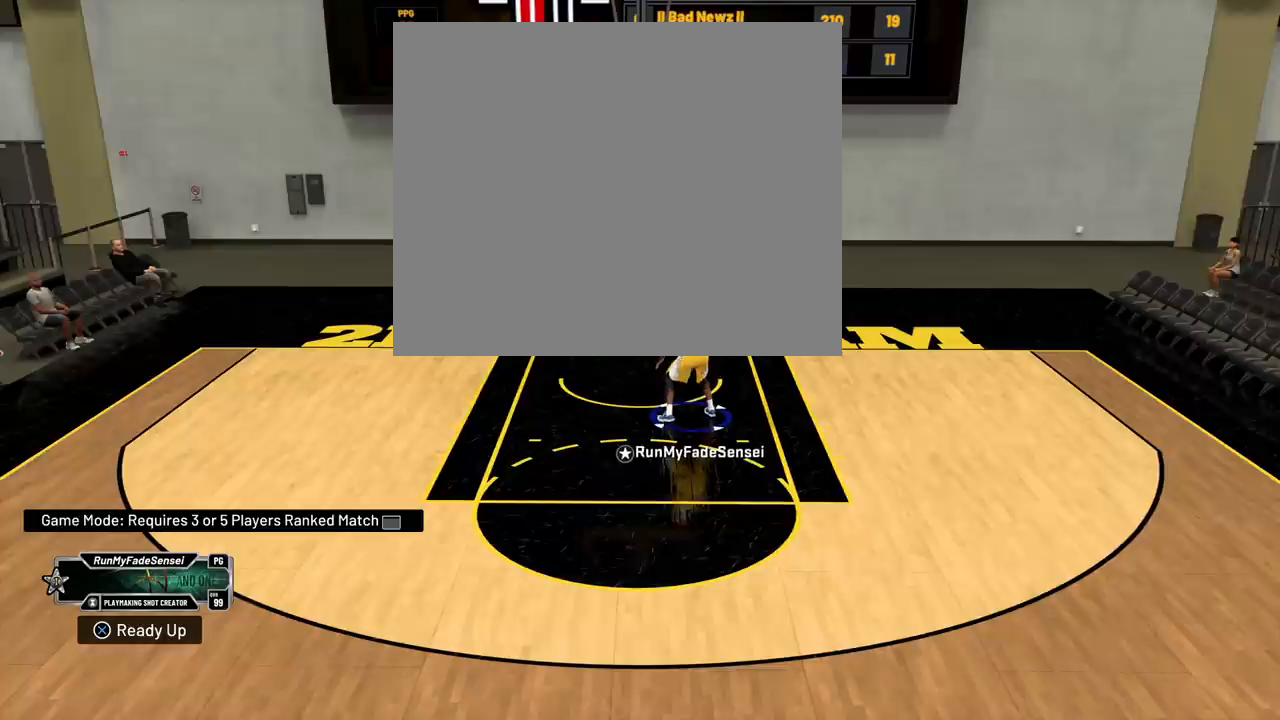
{"buttons": ["R2"], "left_stick": "center", "right_stick": "center", "events": []}
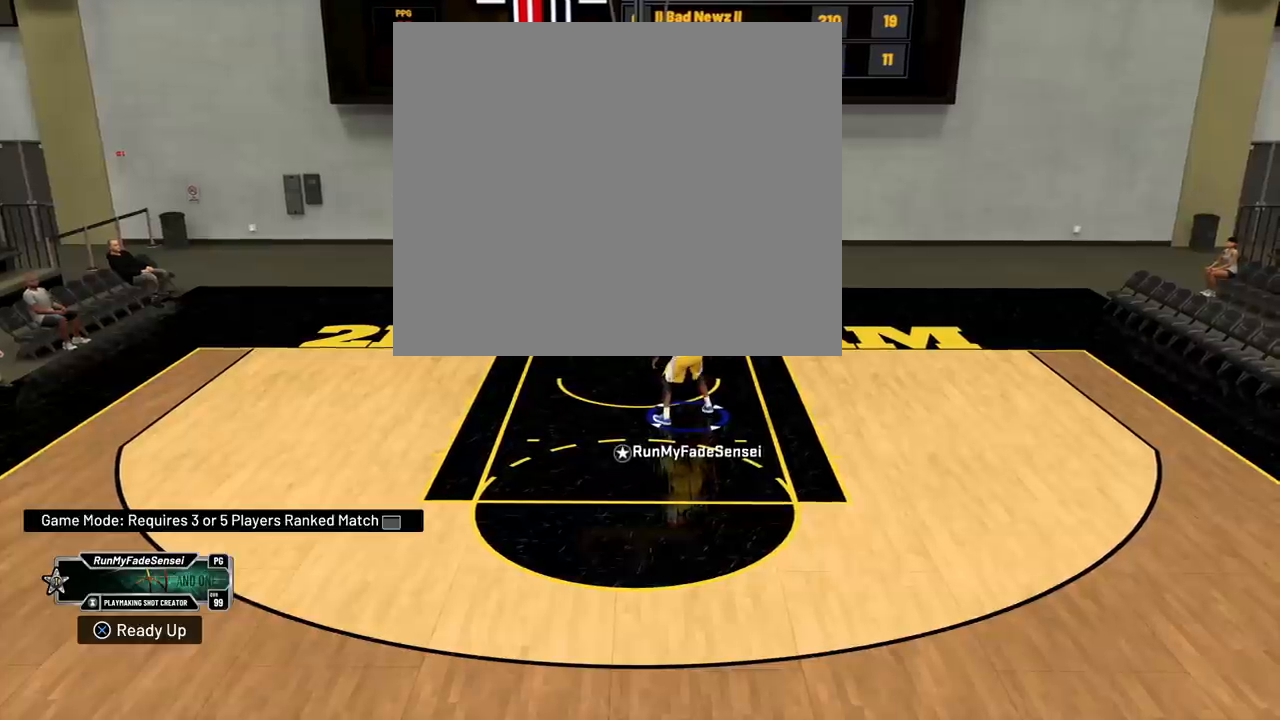
{"buttons": ["R2"], "left_stick": "down", "right_stick": "center", "events": [[217, "left_stick", "down"]]}
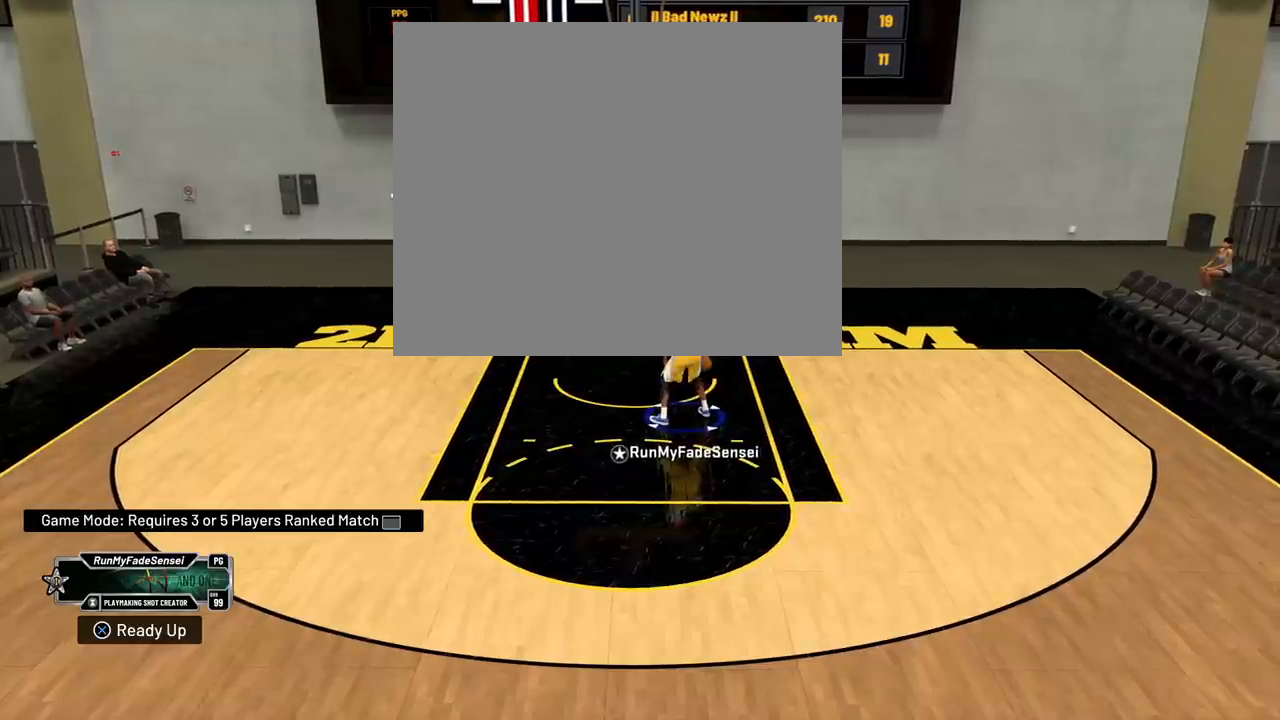
{"buttons": ["R2"], "left_stick": "down", "right_stick": "center", "events": []}
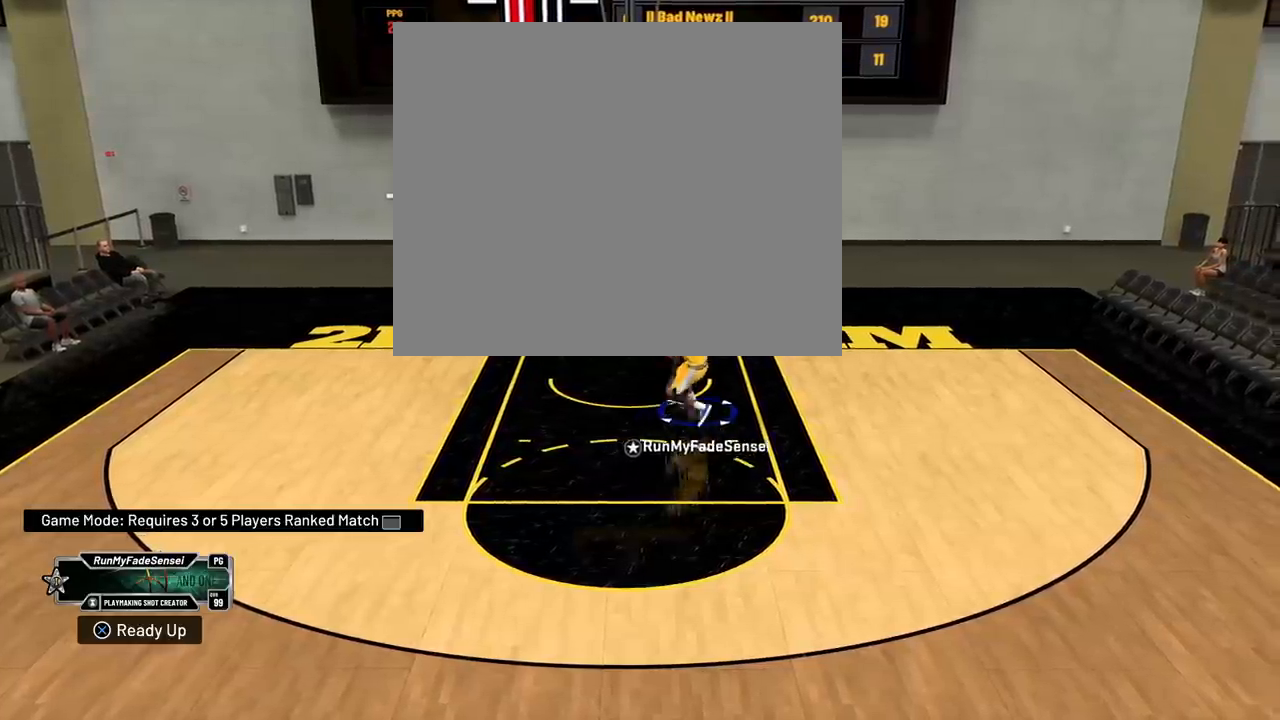
{"buttons": ["R2"], "left_stick": "down", "right_stick": "center", "events": []}
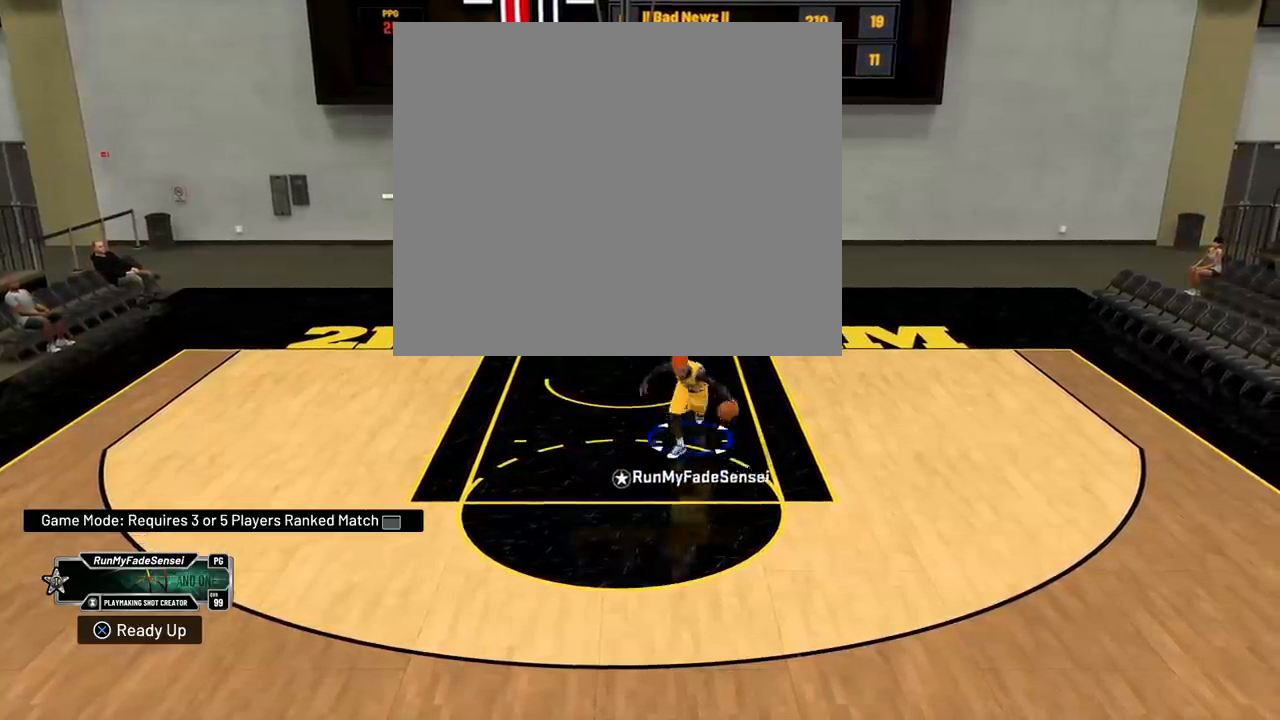
{"buttons": ["R2"], "left_stick": "down", "right_stick": "center", "events": []}
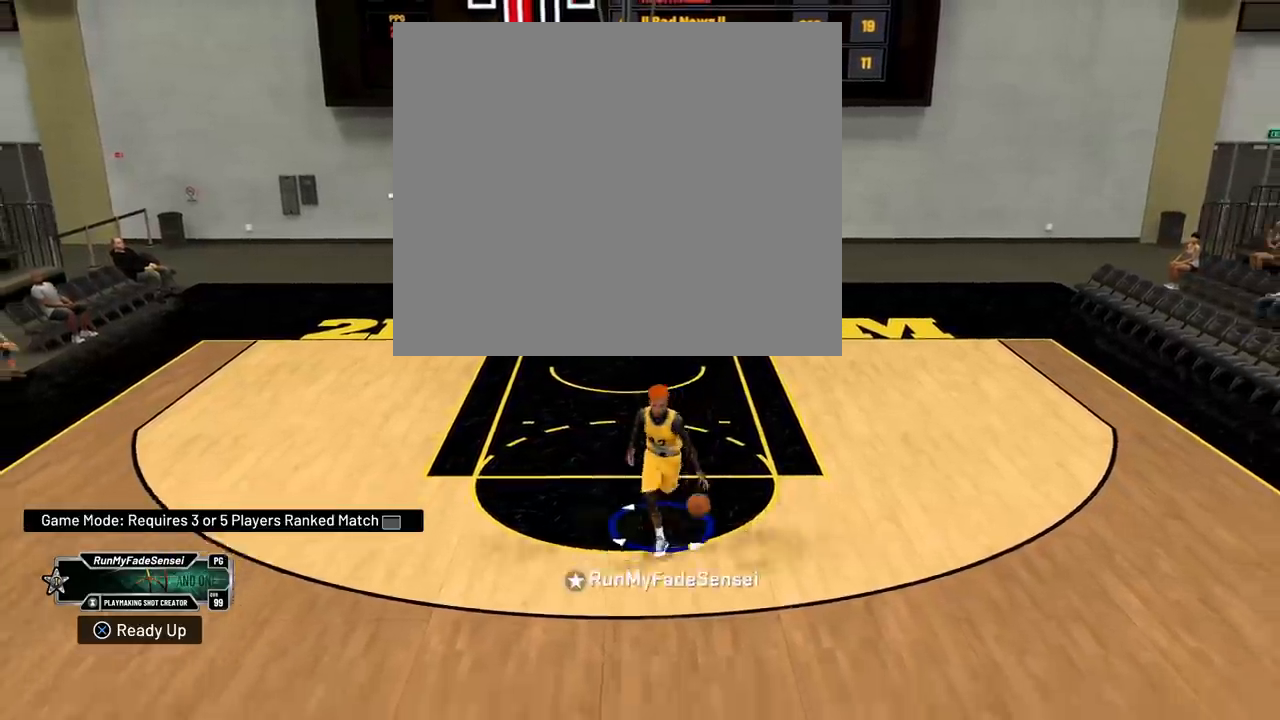
{"buttons": ["R2"], "left_stick": "up", "right_stick": "center", "events": [[300, "left_stick", "center"], [367, "left_stick", "up"]]}
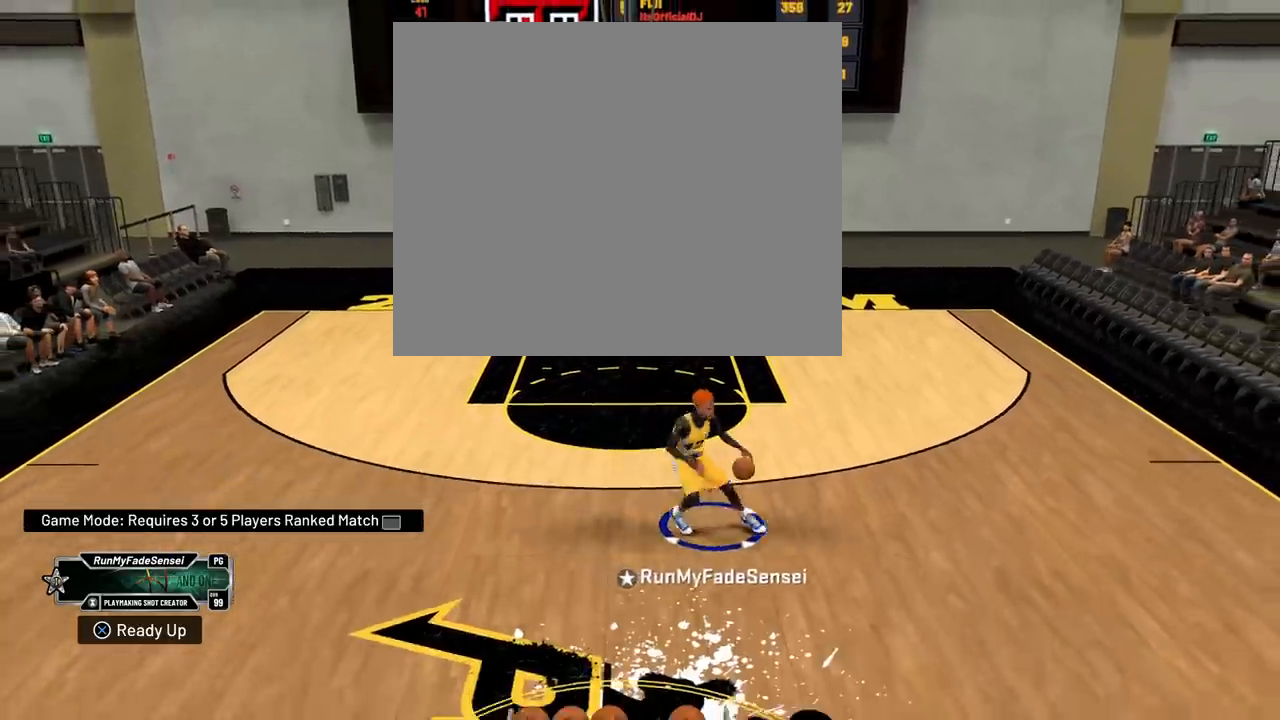
{"buttons": ["R2"], "left_stick": "up", "right_stick": "center", "events": []}
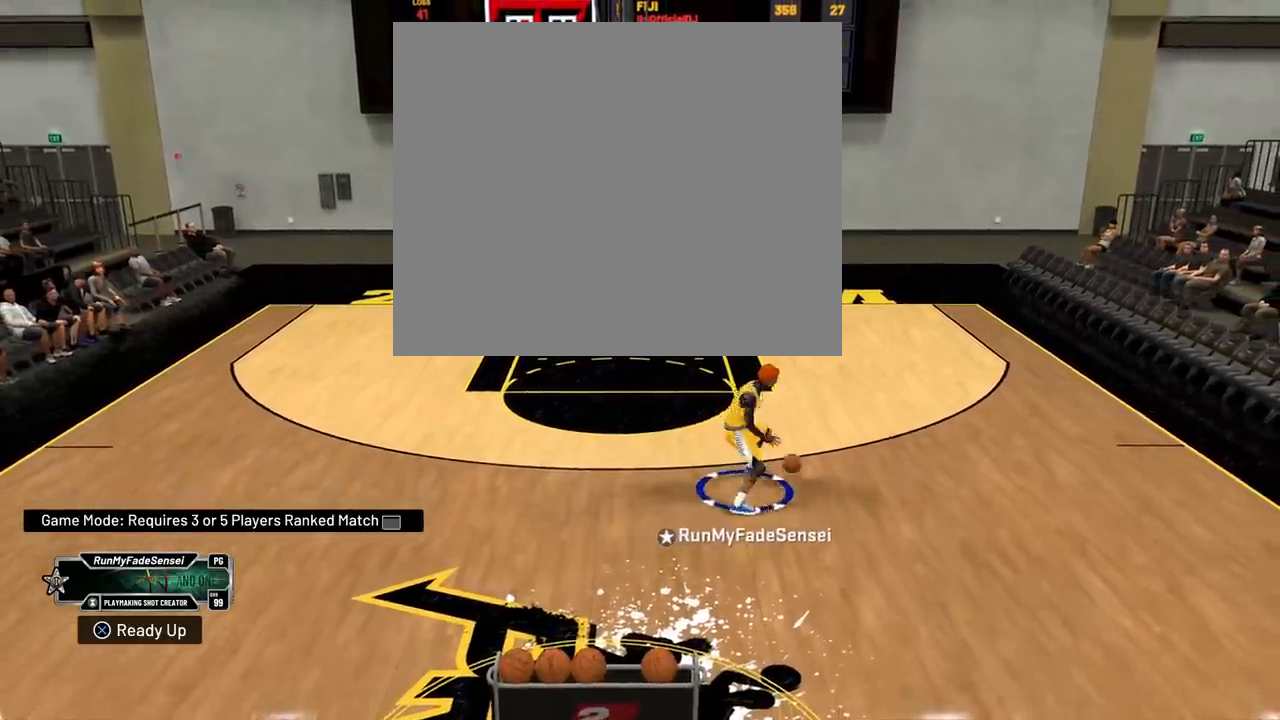
{"buttons": ["R2"], "left_stick": "up", "right_stick": "center", "events": []}
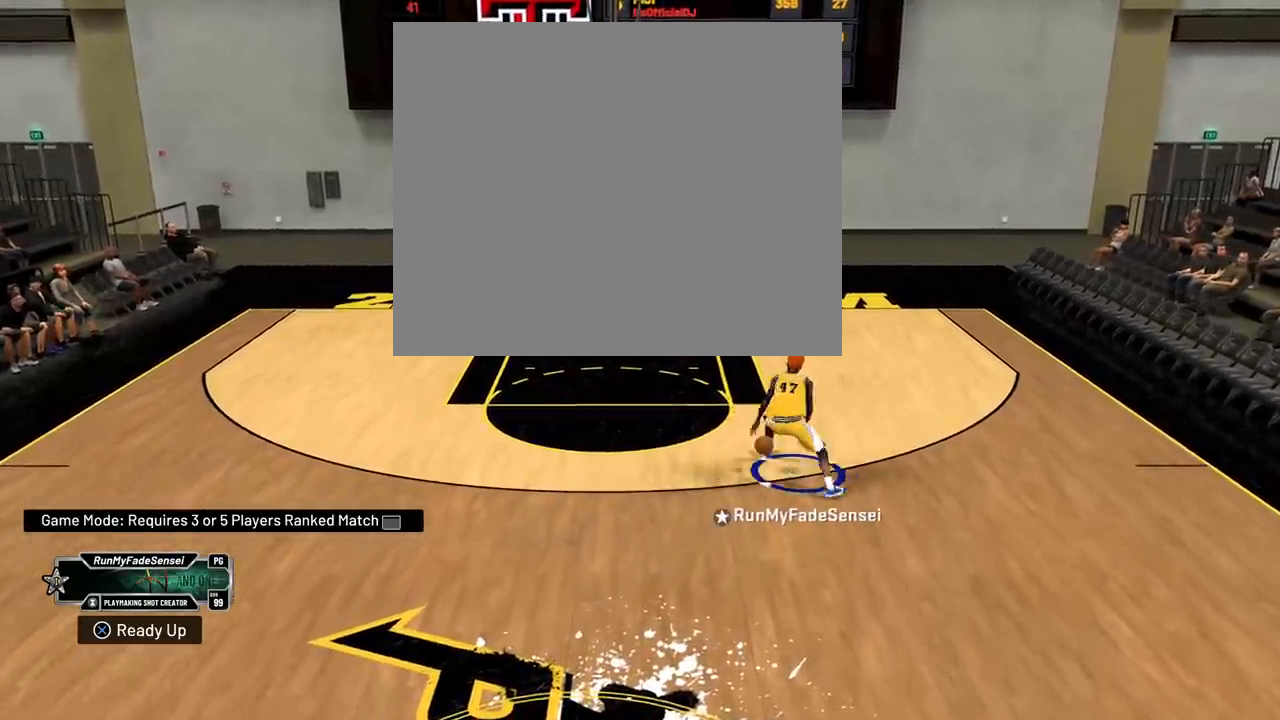
{"buttons": ["R2"], "left_stick": "up-left", "right_stick": "center", "events": [[17, "left_stick", "up-left"]]}
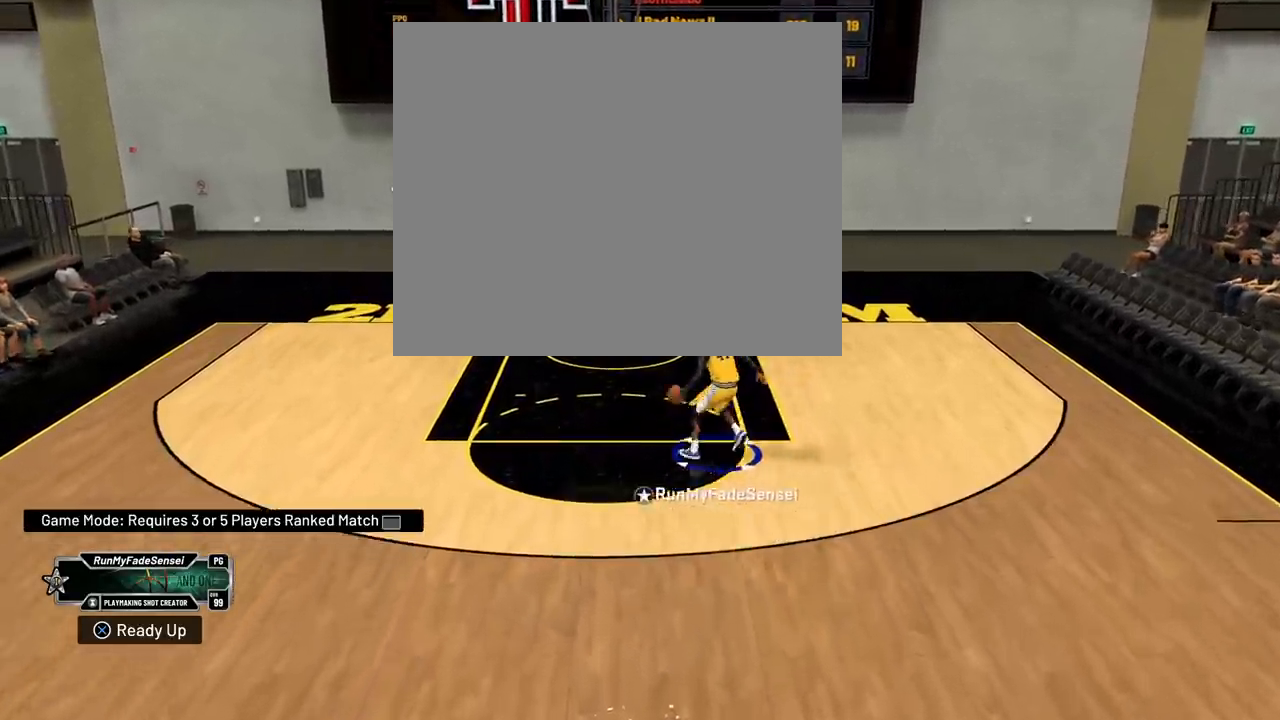
{"buttons": [], "left_stick": "down-right", "right_stick": "center", "events": [[283, "R2", "up"], [400, "left_stick", "down-right"]]}
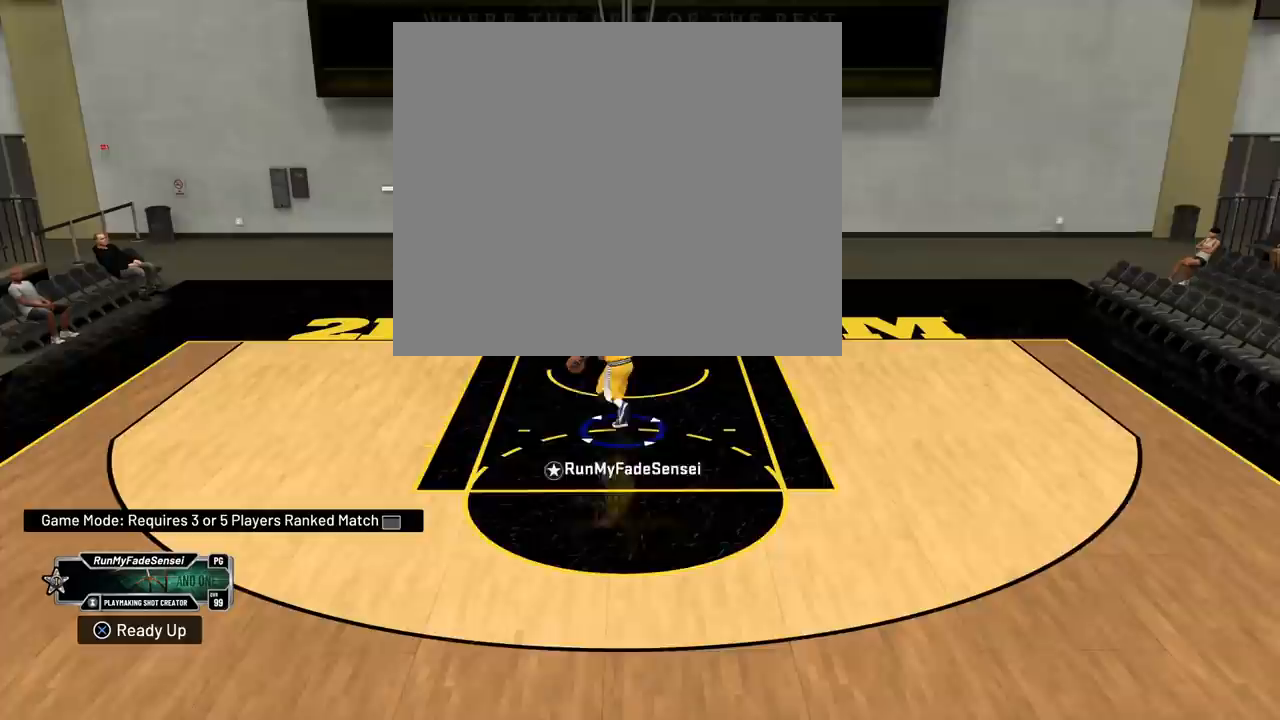
{"buttons": ["R2"], "left_stick": "down-right", "right_stick": "center", "events": [[17, "R2", "down"]]}
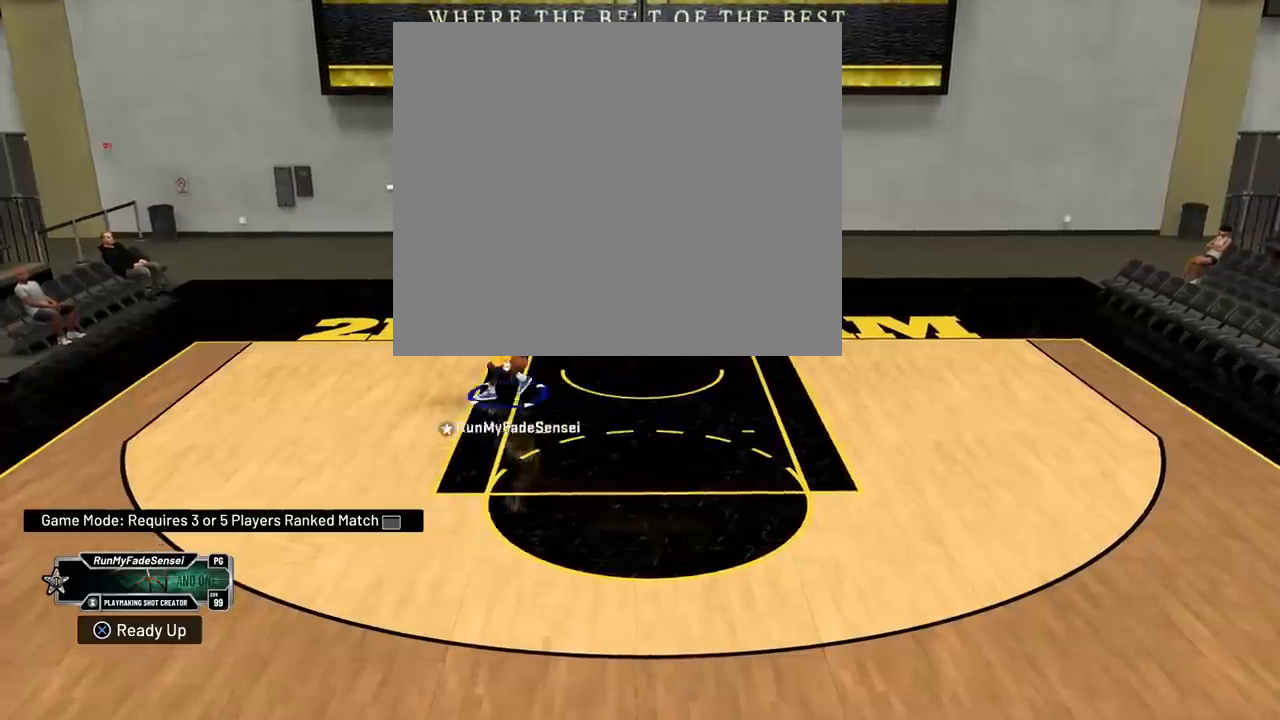
{"buttons": ["R2"], "left_stick": "right", "right_stick": "center", "events": [[233, "left_stick", "right"]]}
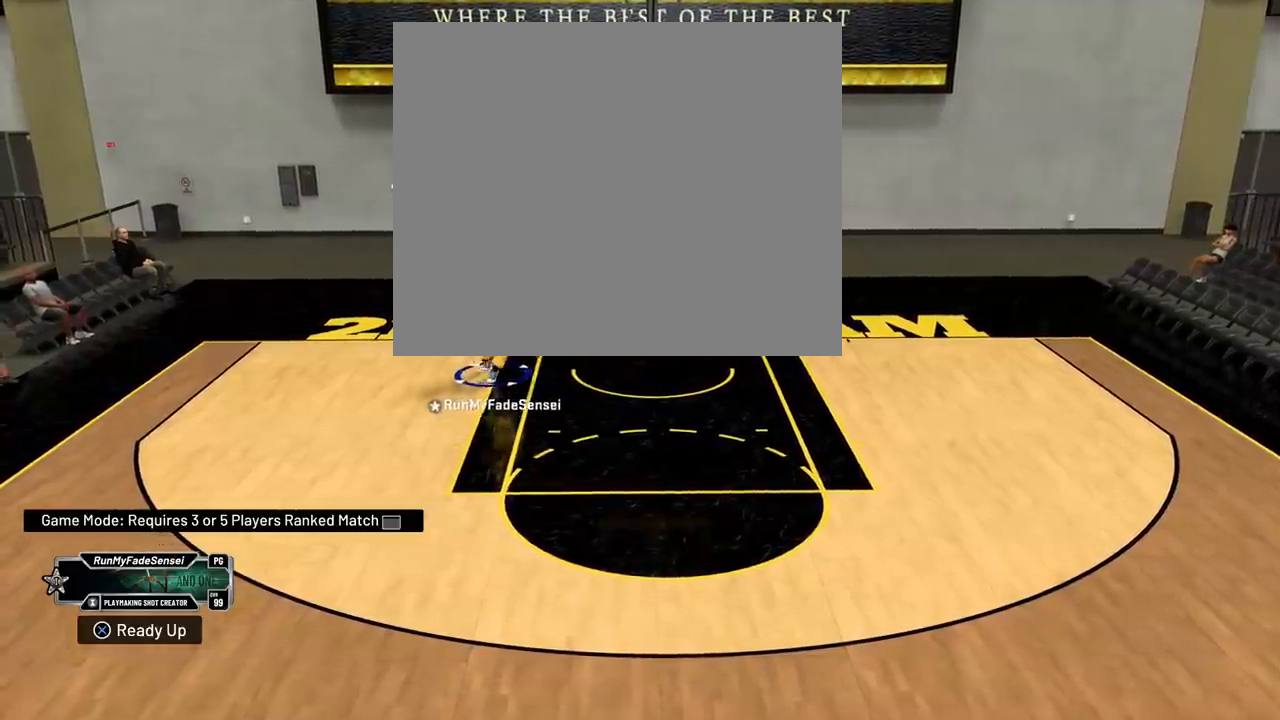
{"buttons": ["R2"], "left_stick": "down-right", "right_stick": "center", "events": [[484, "left_stick", "down-right"]]}
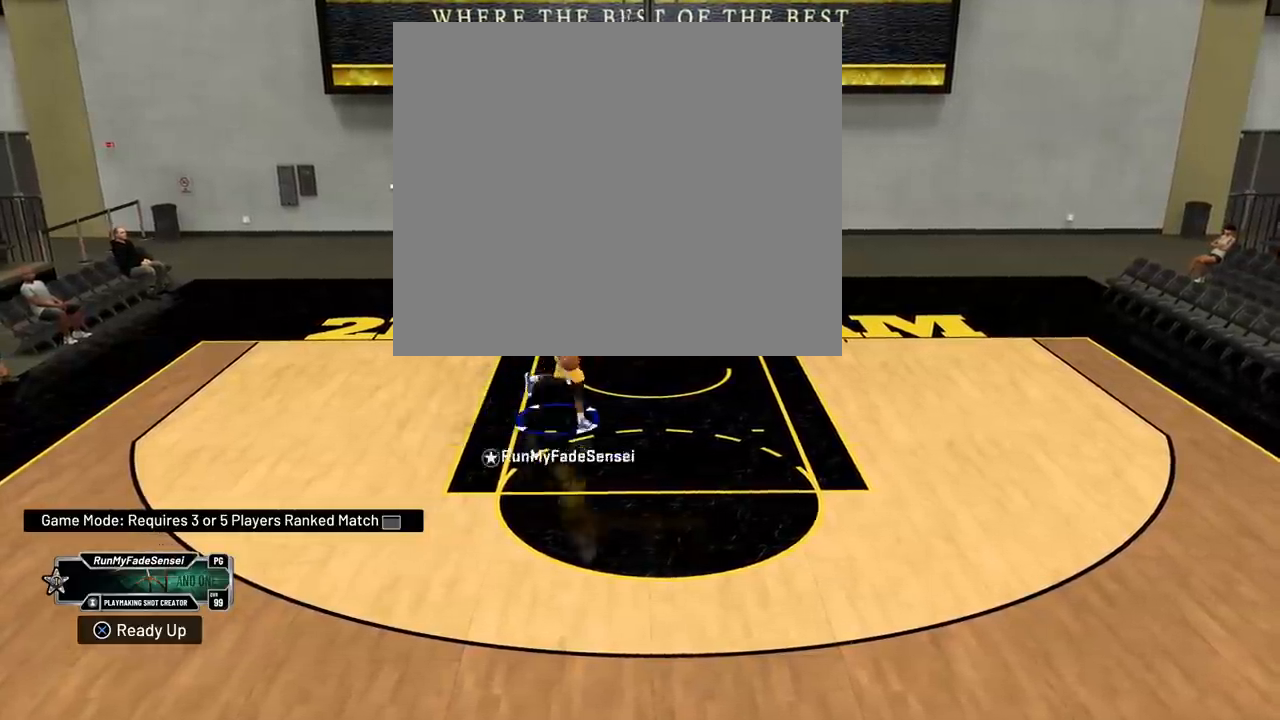
{"buttons": [], "left_stick": "up", "right_stick": "center", "events": [[200, "R2", "up"], [233, "left_stick", "center"], [500, "left_stick", "up"]]}
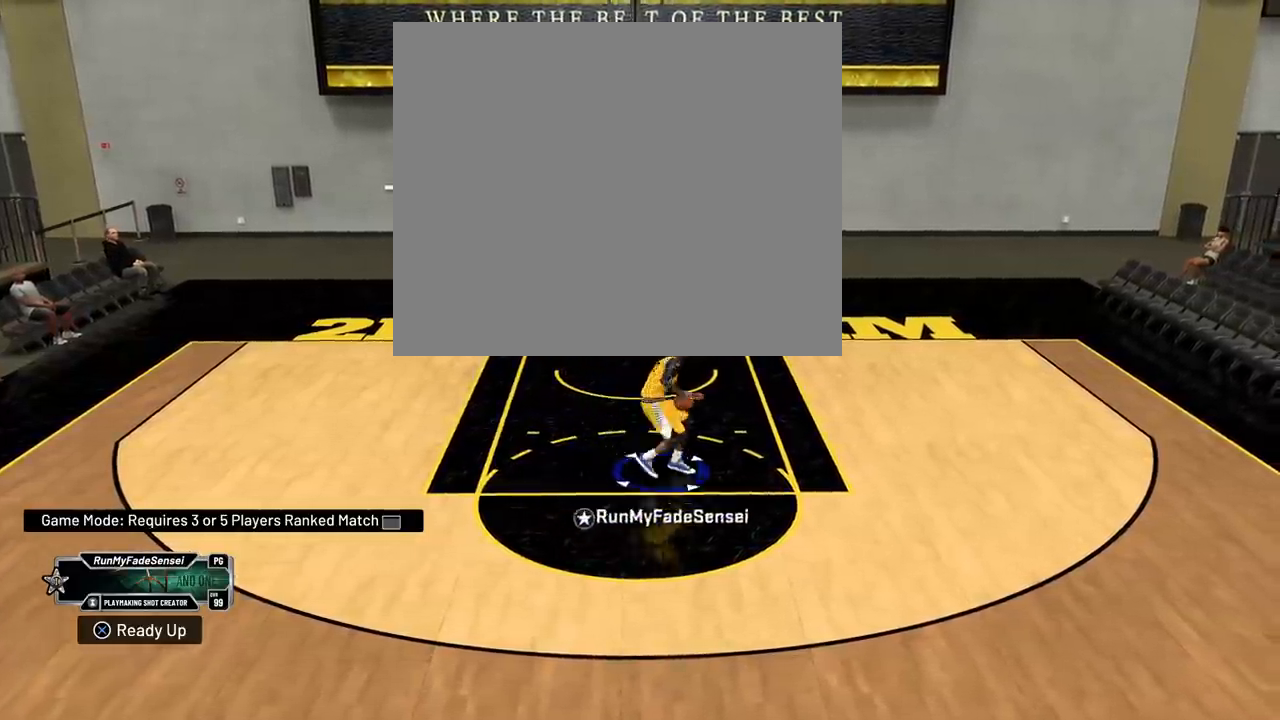
{"buttons": [], "left_stick": "up-left", "right_stick": "center", "events": [[251, "left_stick", "up-left"]]}
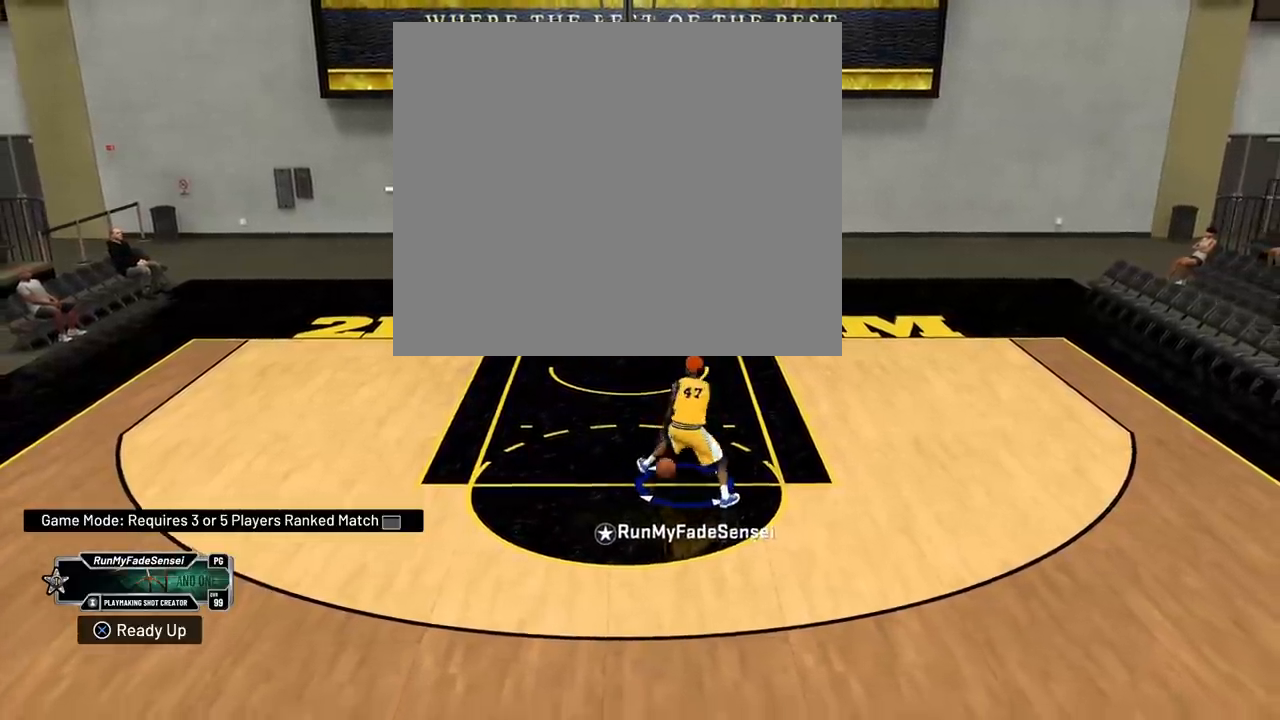
{"buttons": [], "left_stick": "up", "right_stick": "center", "events": [[83, "left_stick", "up"]]}
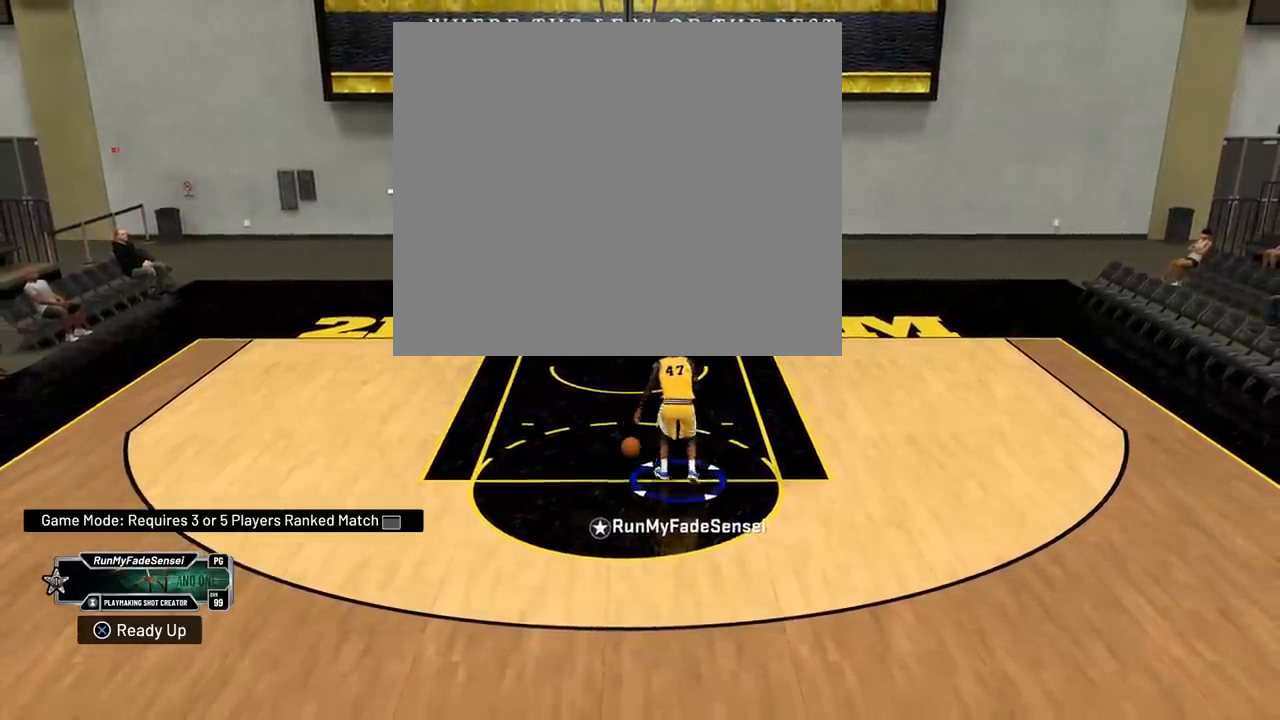
{"buttons": [], "left_stick": "up", "right_stick": "center", "events": []}
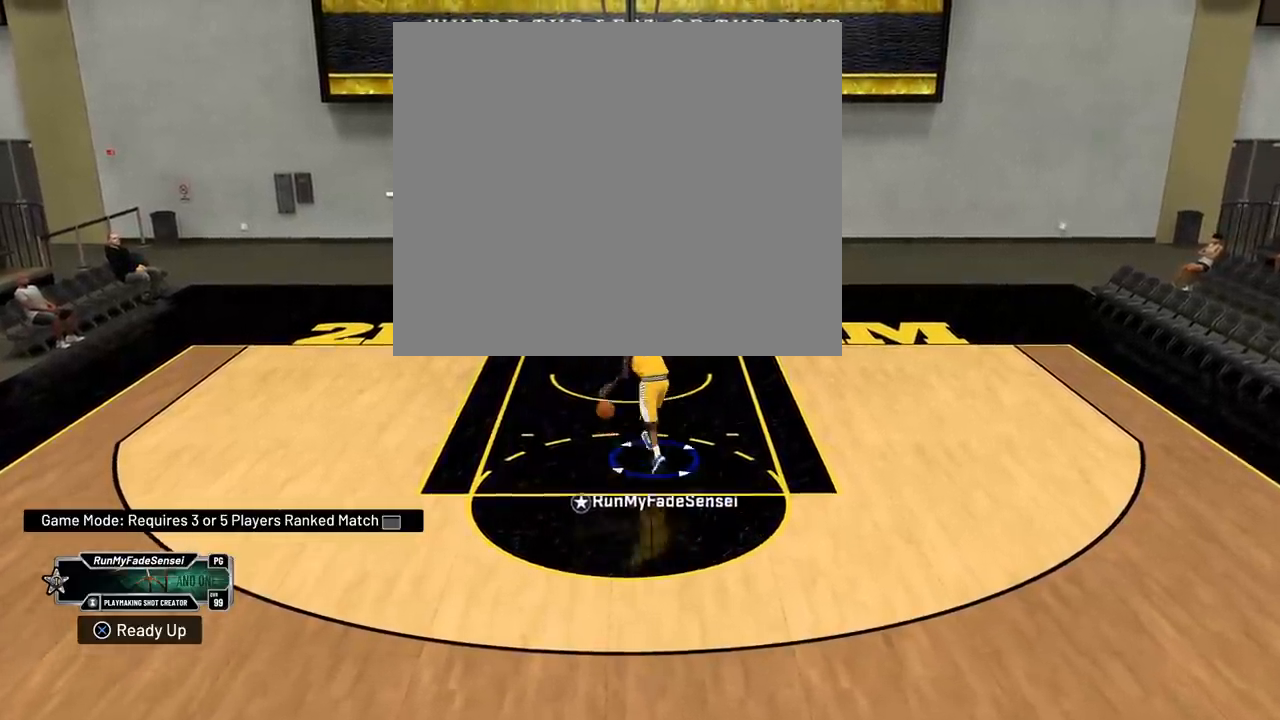
{"buttons": [], "left_stick": "center", "right_stick": "center", "events": [[83, "left_stick", "center"]]}
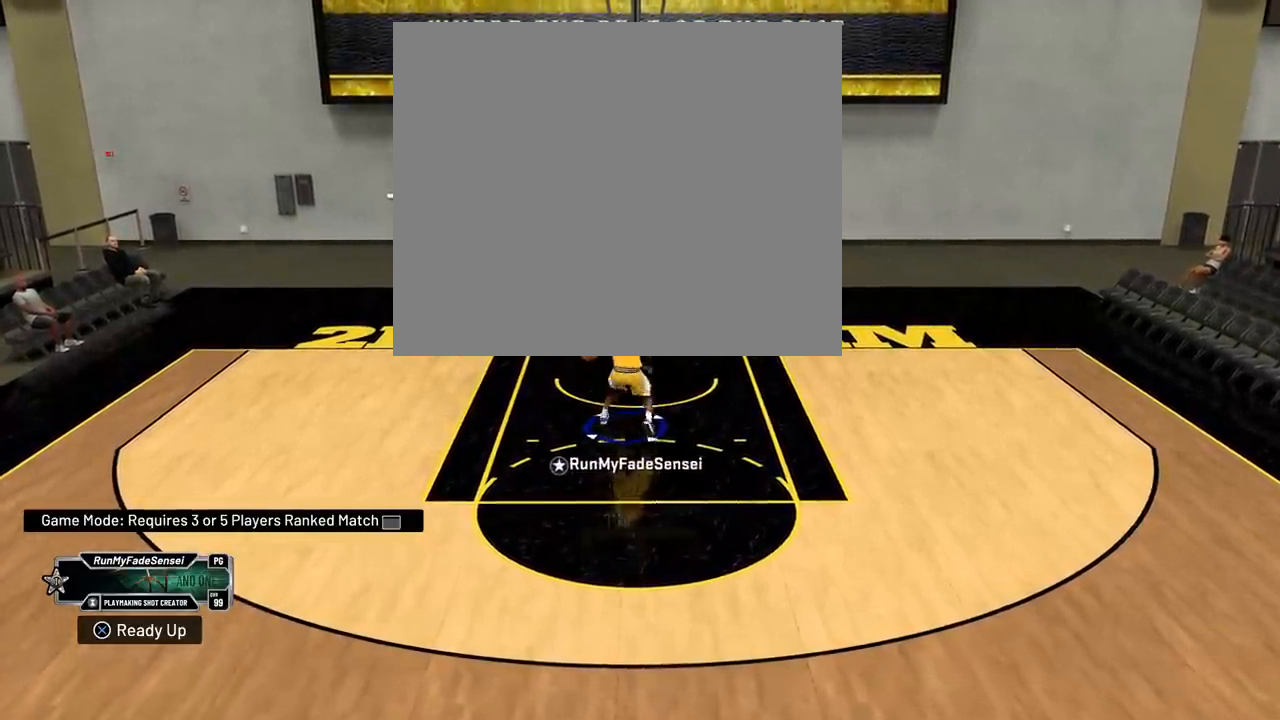
{"buttons": ["R2"], "left_stick": "center", "right_stick": "center", "events": [[451, "R2", "down"]]}